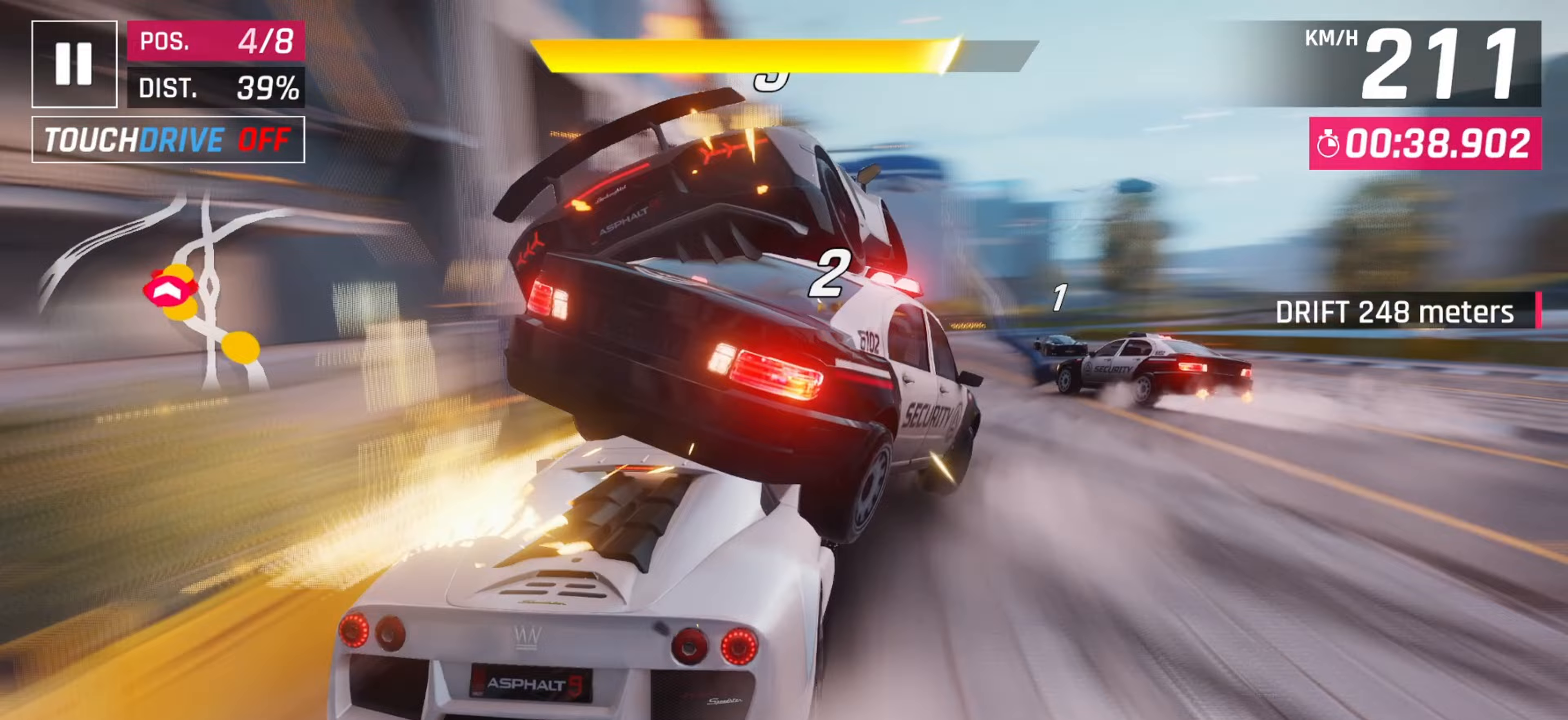
Gameplay with keyboard; each line is a JSON object with the keys held at the frame after it. "events" lists presses ("down") and releases ("up") of "down", "left", "right" and "space" between this image and that frame as [ms after this image, input, new state], when the widget could be followed in between. No other keys are recorded. Mouse input is not recorded.
{"keys": [], "events": [[33, "down", "down"], [50, "down", "up"], [383, "down", "down"], [433, "down", "up"]]}
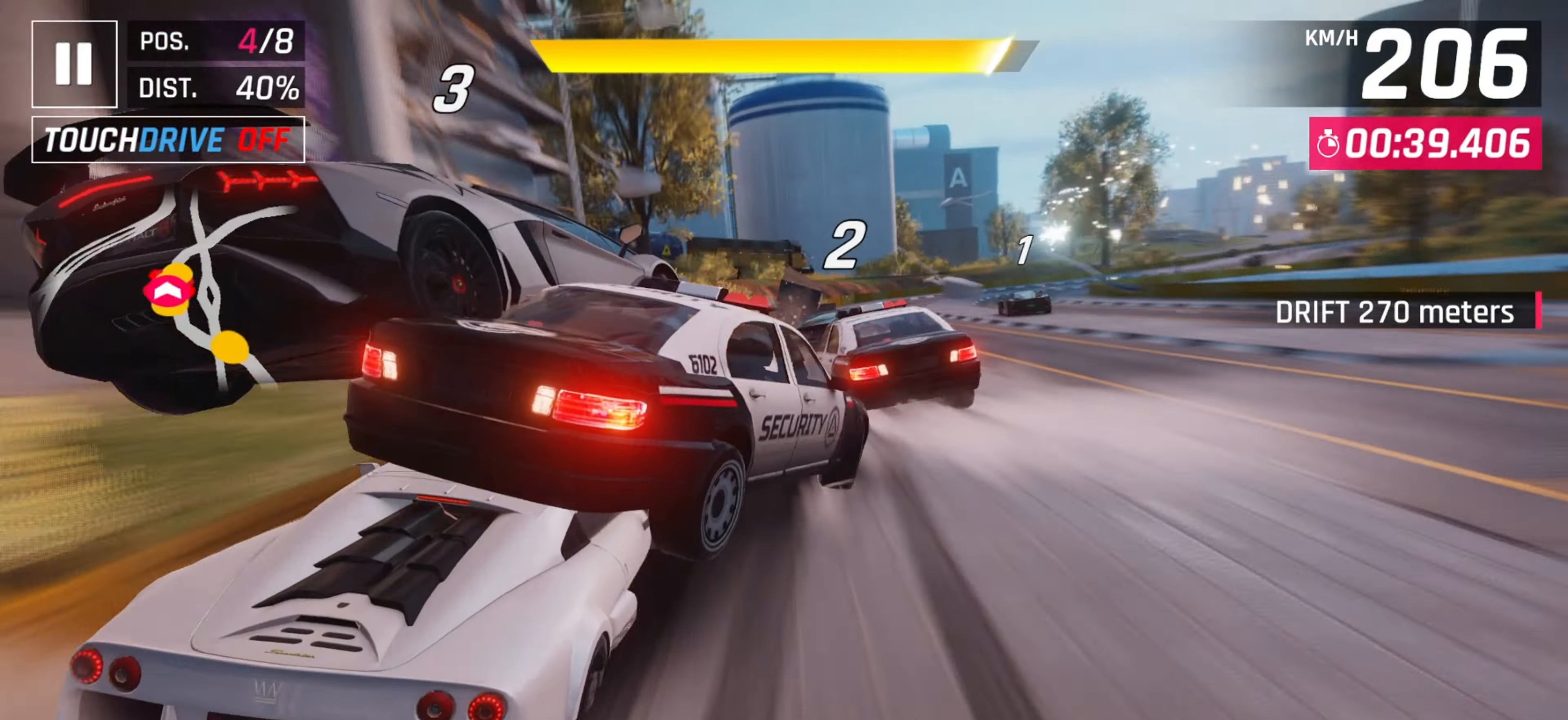
{"keys": ["right"], "events": [[17, "down", "down"], [67, "down", "up"], [117, "right", "down"], [150, "down", "down"], [250, "down", "up"], [317, "down", "down"], [417, "down", "up"]]}
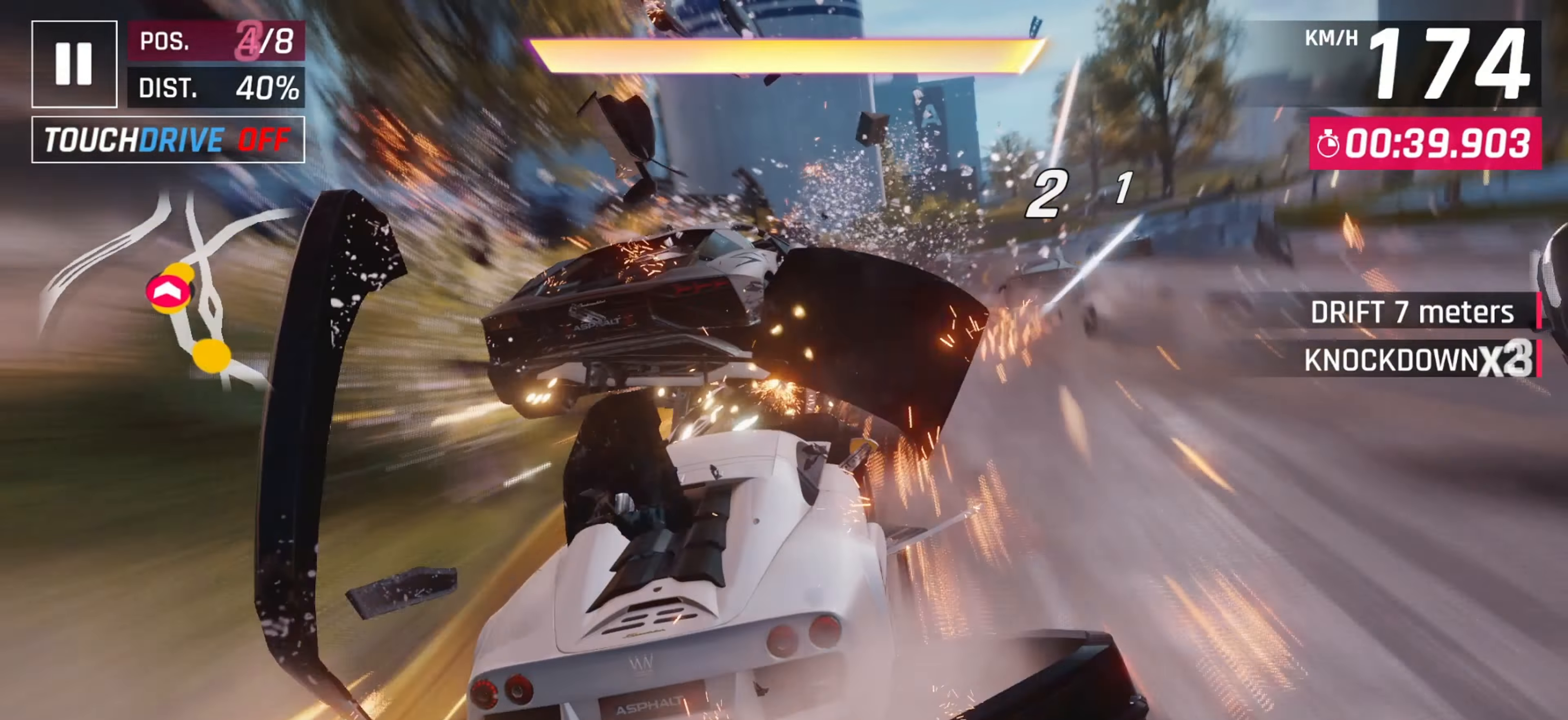
{"keys": ["left"], "events": [[350, "right", "up"], [433, "left", "down"]]}
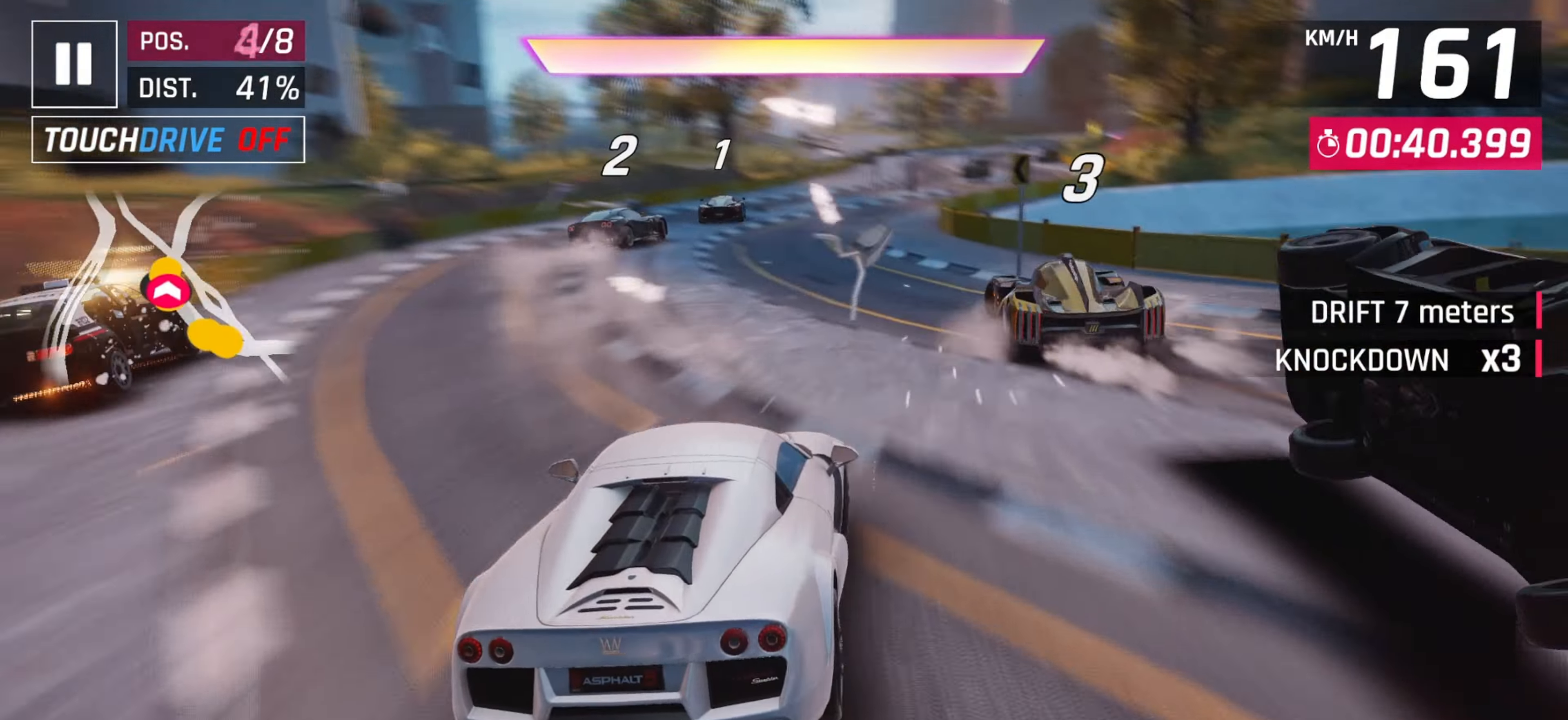
{"keys": [], "events": [[117, "left", "up"], [233, "right", "down"], [317, "right", "up"]]}
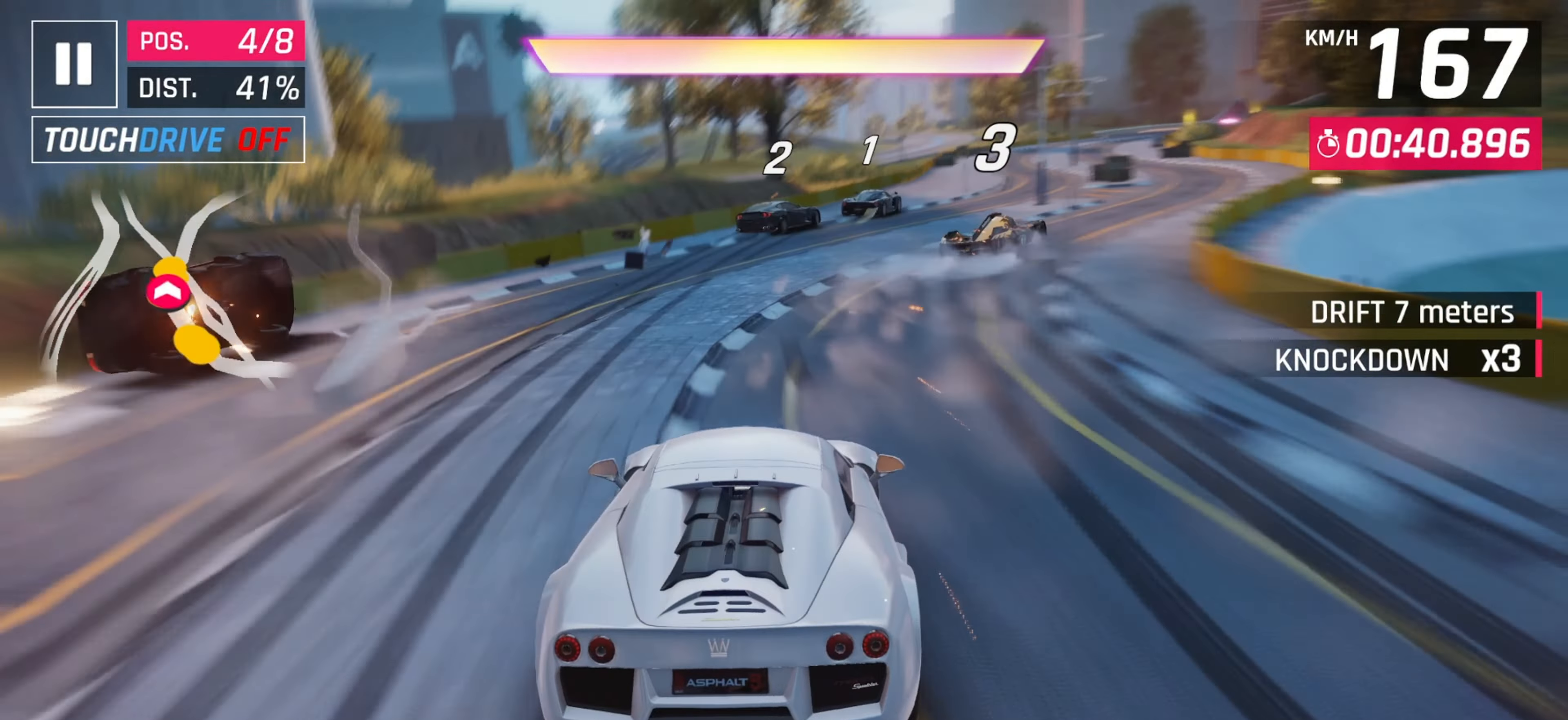
{"keys": [], "events": [[367, "right", "down"], [467, "right", "up"]]}
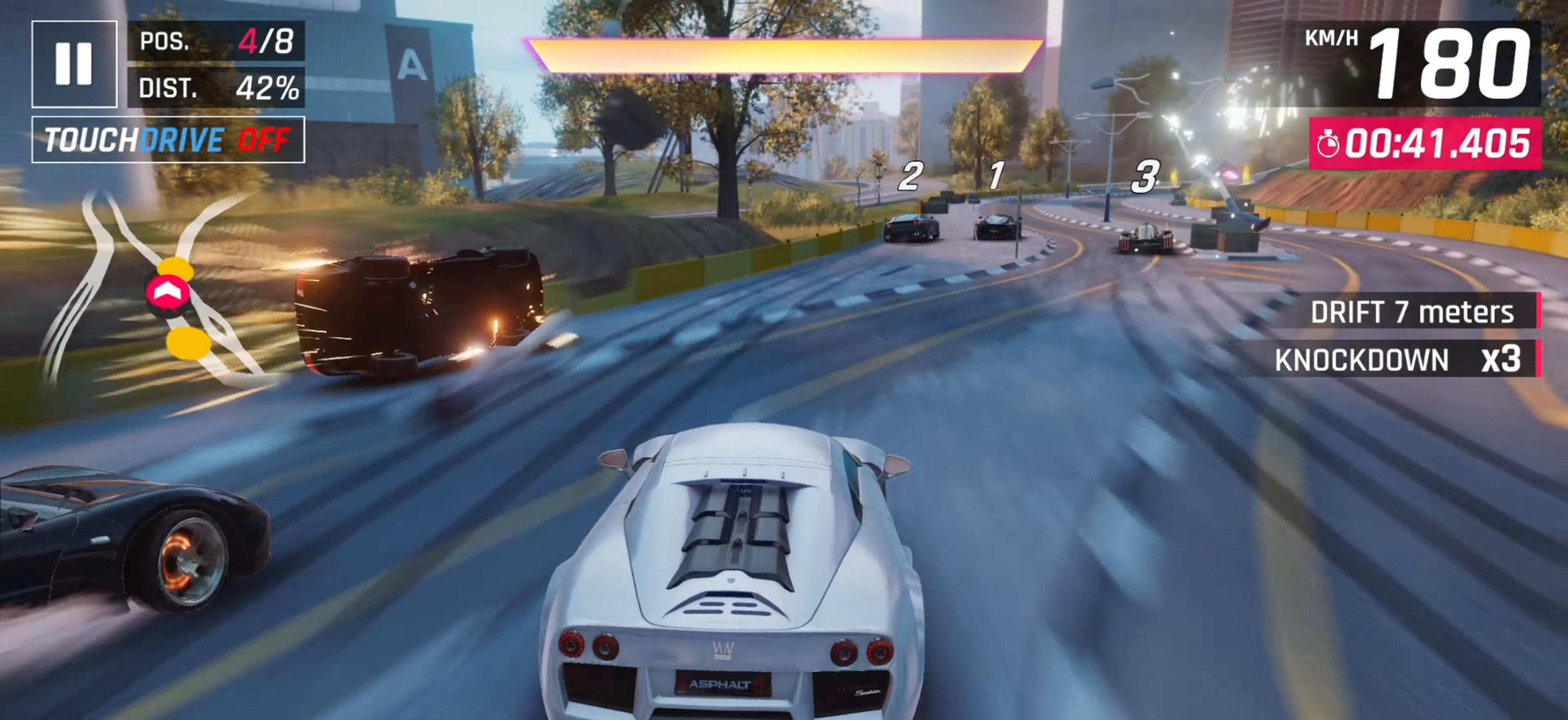
{"keys": [], "events": [[100, "right", "down"], [183, "right", "up"], [217, "space", "down"], [300, "space", "up"], [383, "space", "down"], [500, "space", "up"]]}
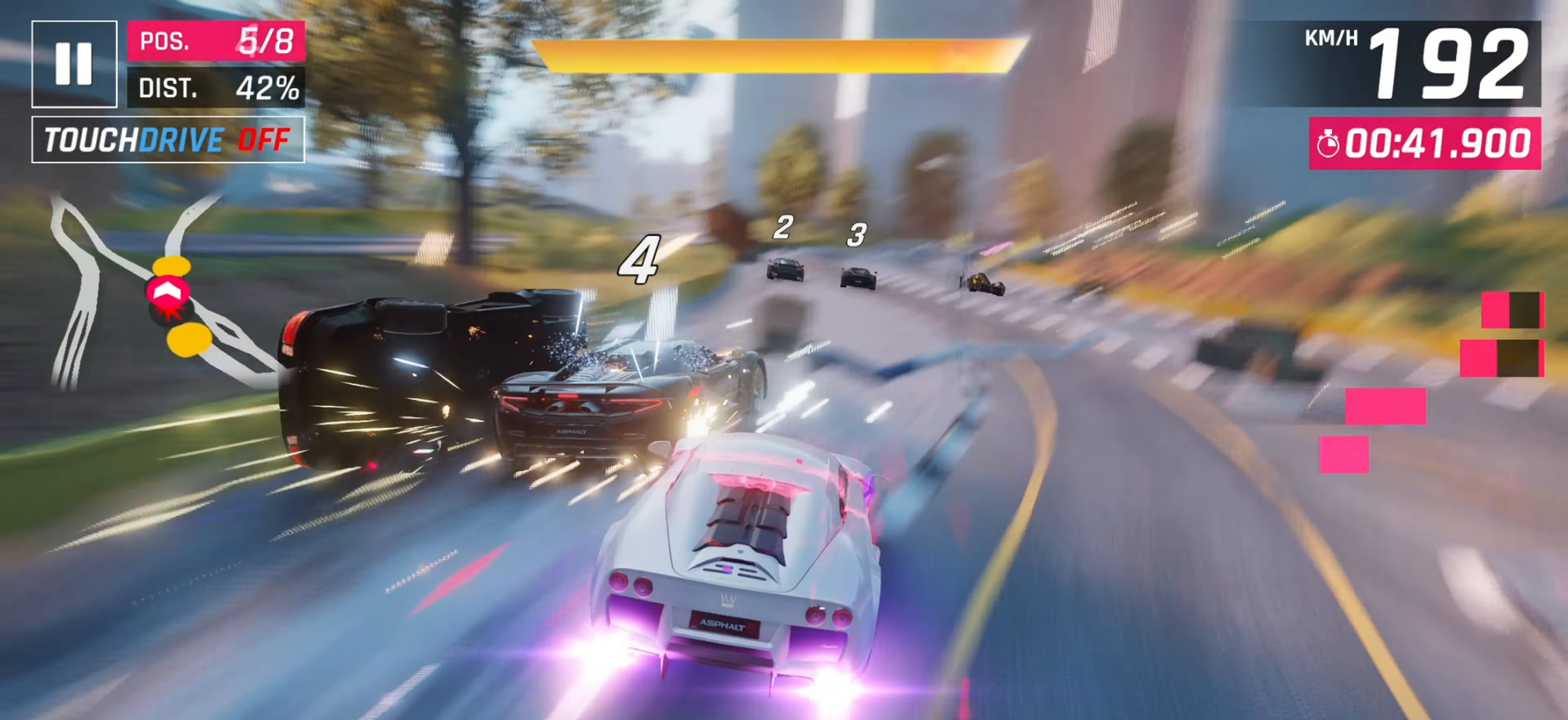
{"keys": [], "events": [[167, "right", "down"], [217, "right", "up"]]}
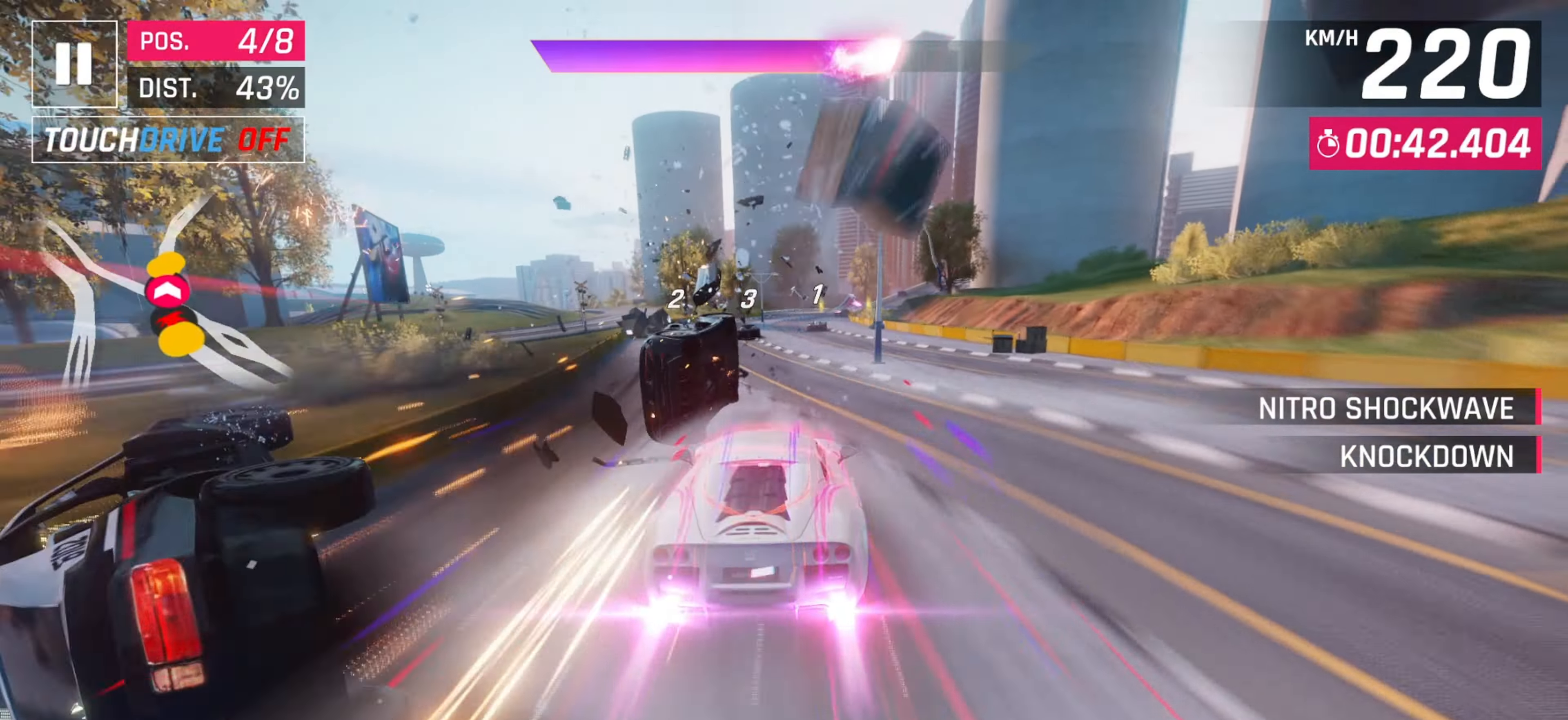
{"keys": [], "events": [[183, "right", "down"], [250, "right", "up"]]}
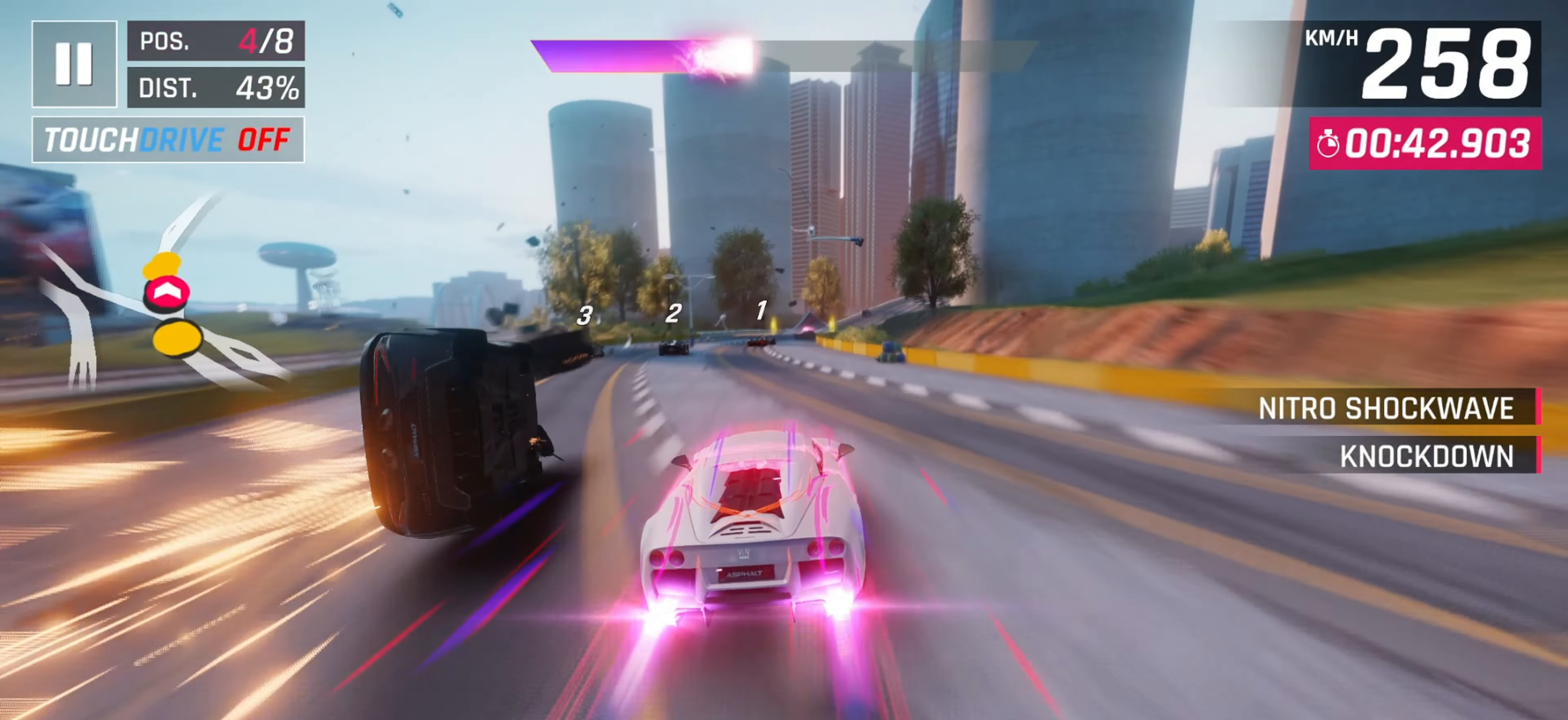
{"keys": [], "events": [[17, "left", "down"], [133, "left", "up"]]}
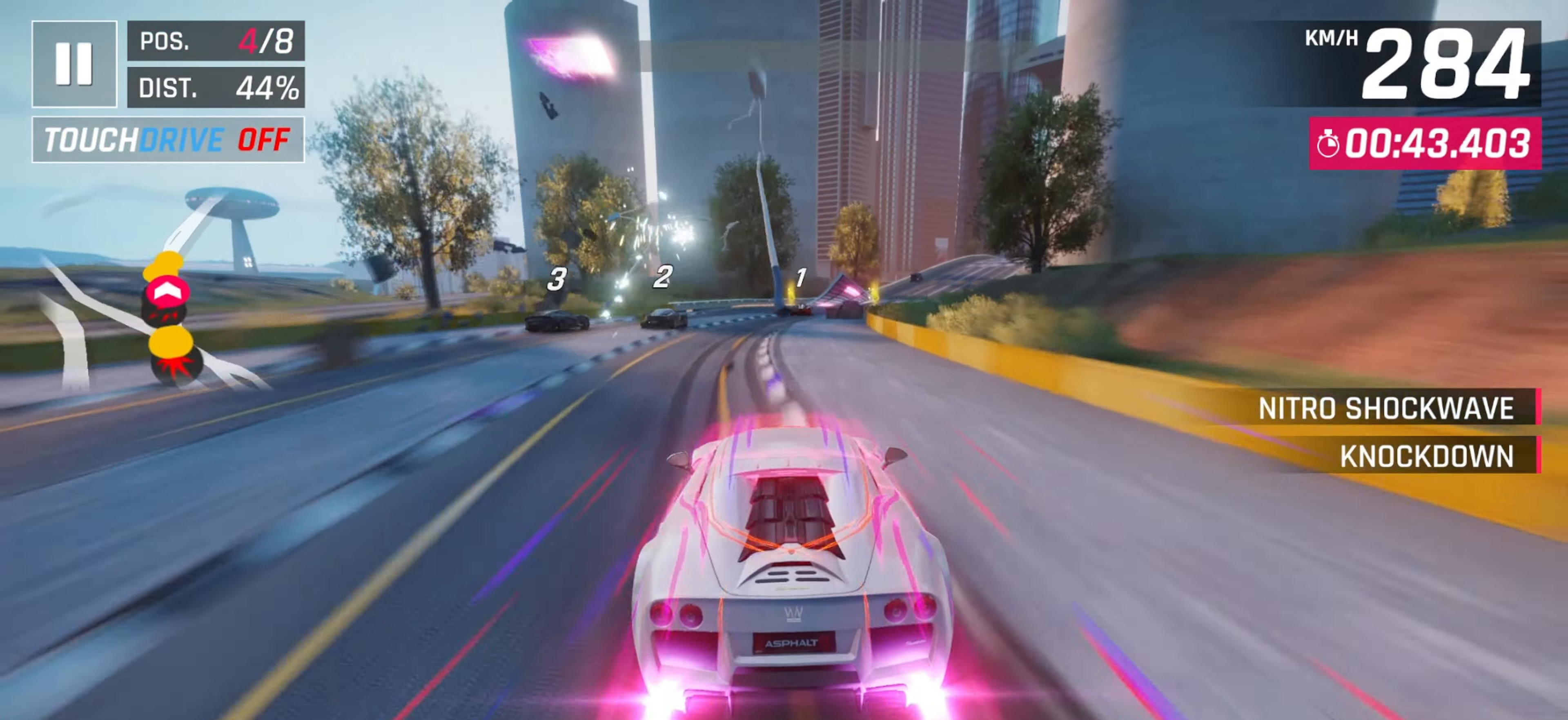
{"keys": [], "events": [[317, "right", "down"], [383, "right", "up"]]}
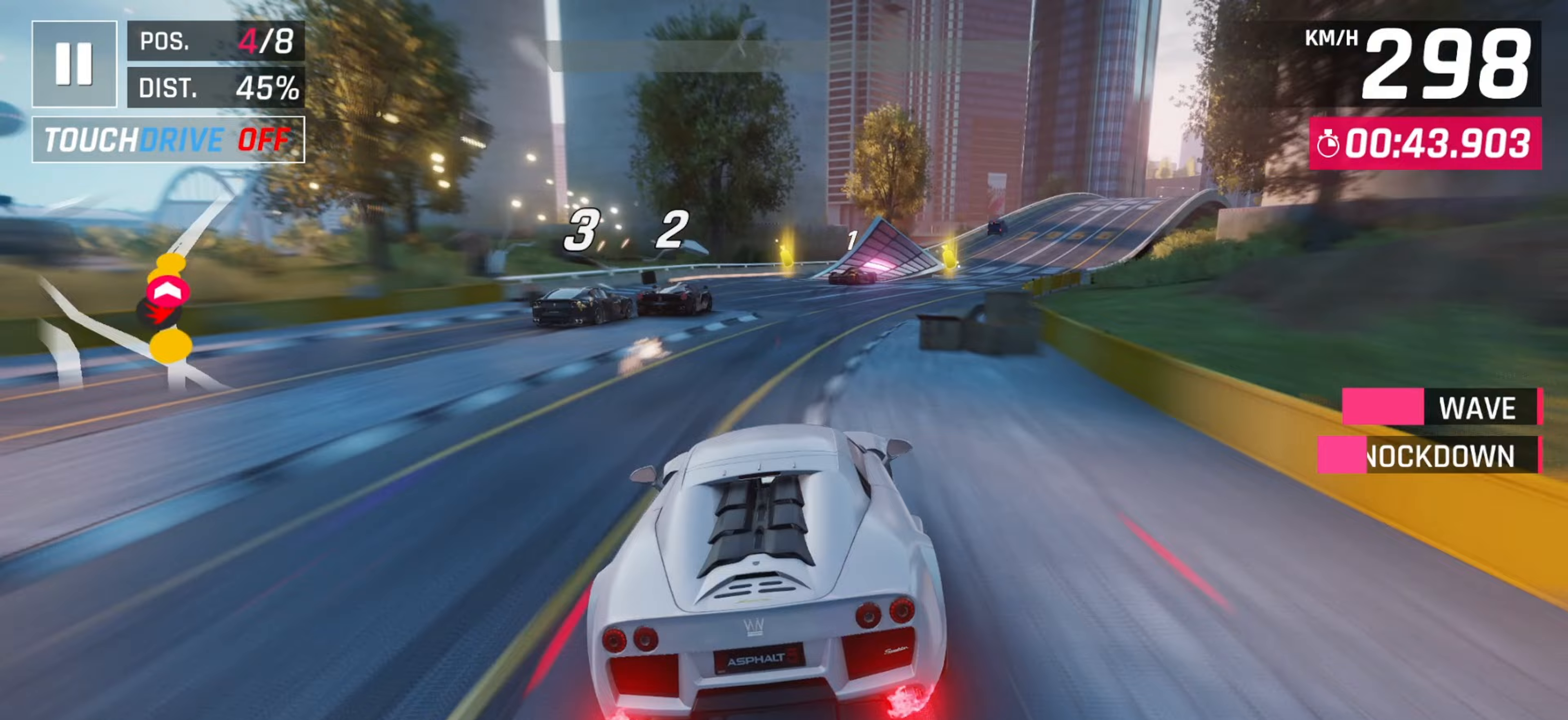
{"keys": [], "events": [[117, "right", "down"], [217, "right", "up"], [367, "right", "down"], [467, "right", "up"]]}
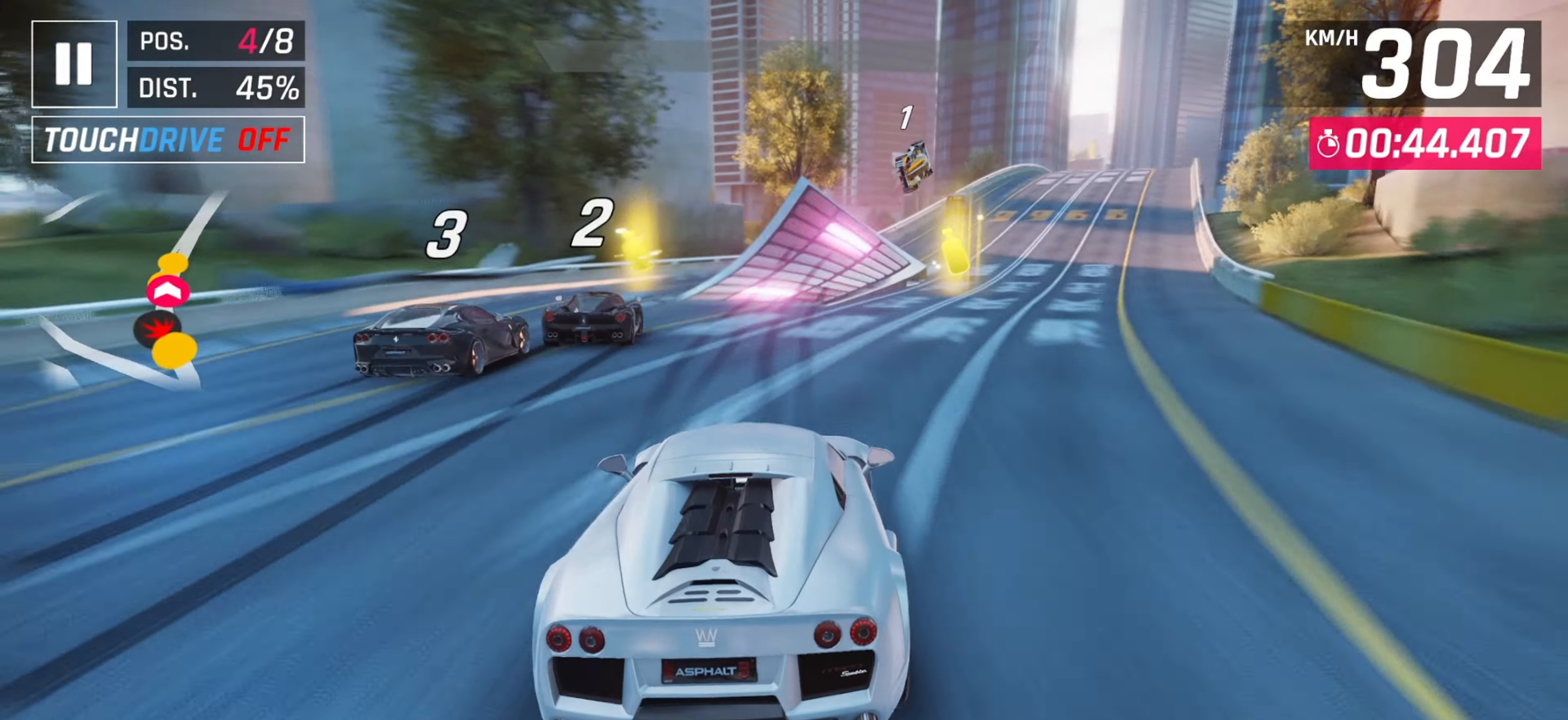
{"keys": [], "events": [[283, "left", "down"], [383, "left", "up"]]}
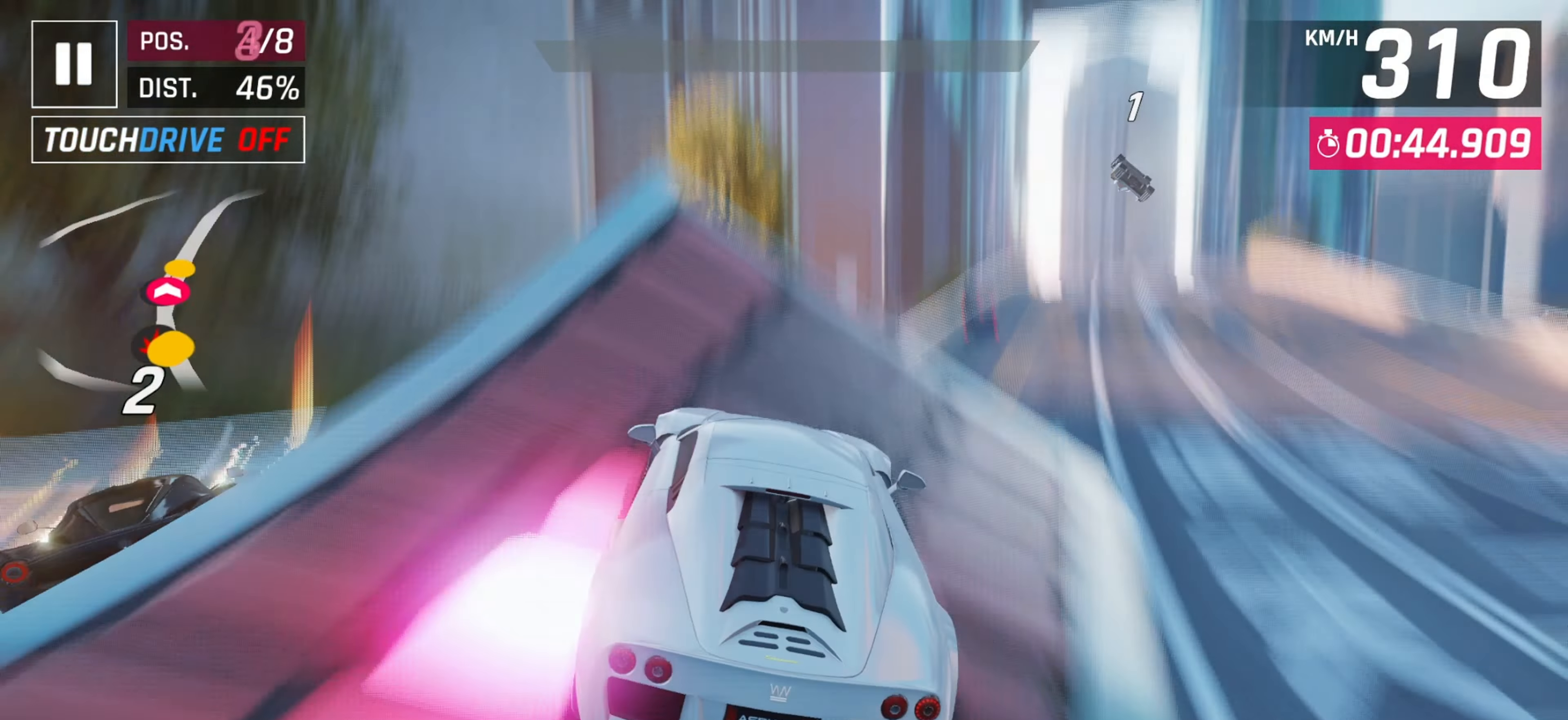
{"keys": ["right"], "events": [[83, "right", "down"], [183, "space", "down"], [283, "space", "up"], [400, "space", "down"], [467, "space", "up"]]}
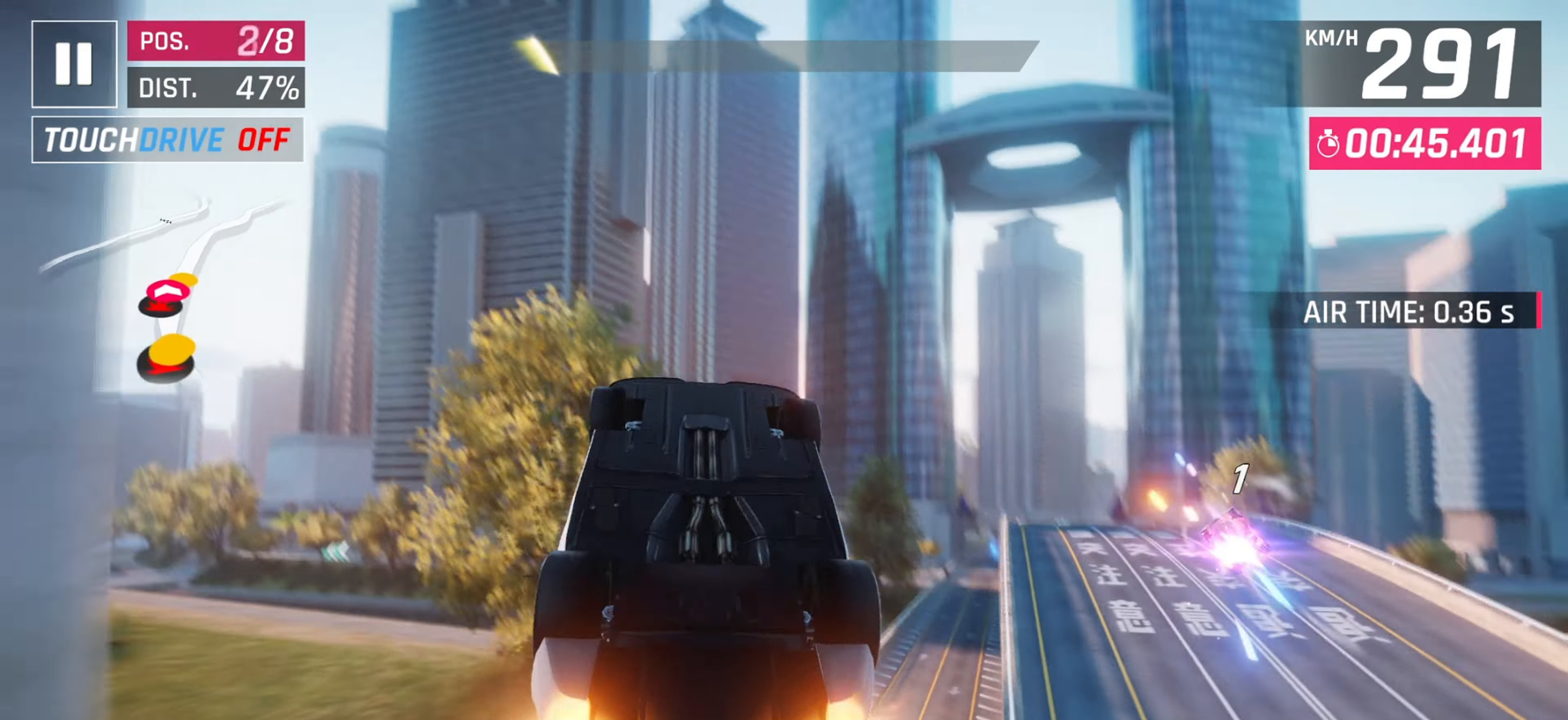
{"keys": ["space"], "events": [[83, "space", "down"], [183, "space", "up"], [300, "space", "down"], [400, "space", "up"], [433, "right", "up"], [483, "space", "down"]]}
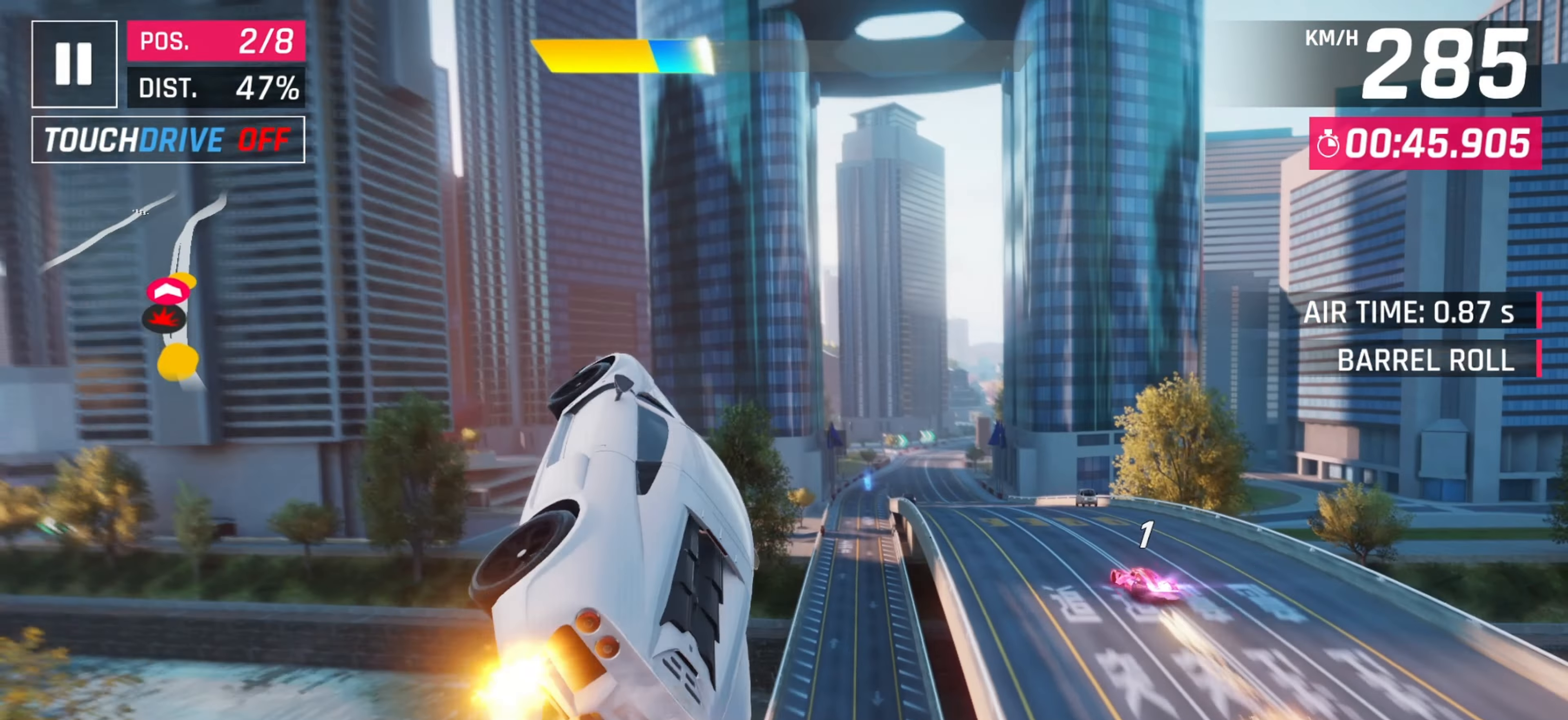
{"keys": [], "events": [[100, "space", "up"], [183, "space", "down"], [350, "space", "up"]]}
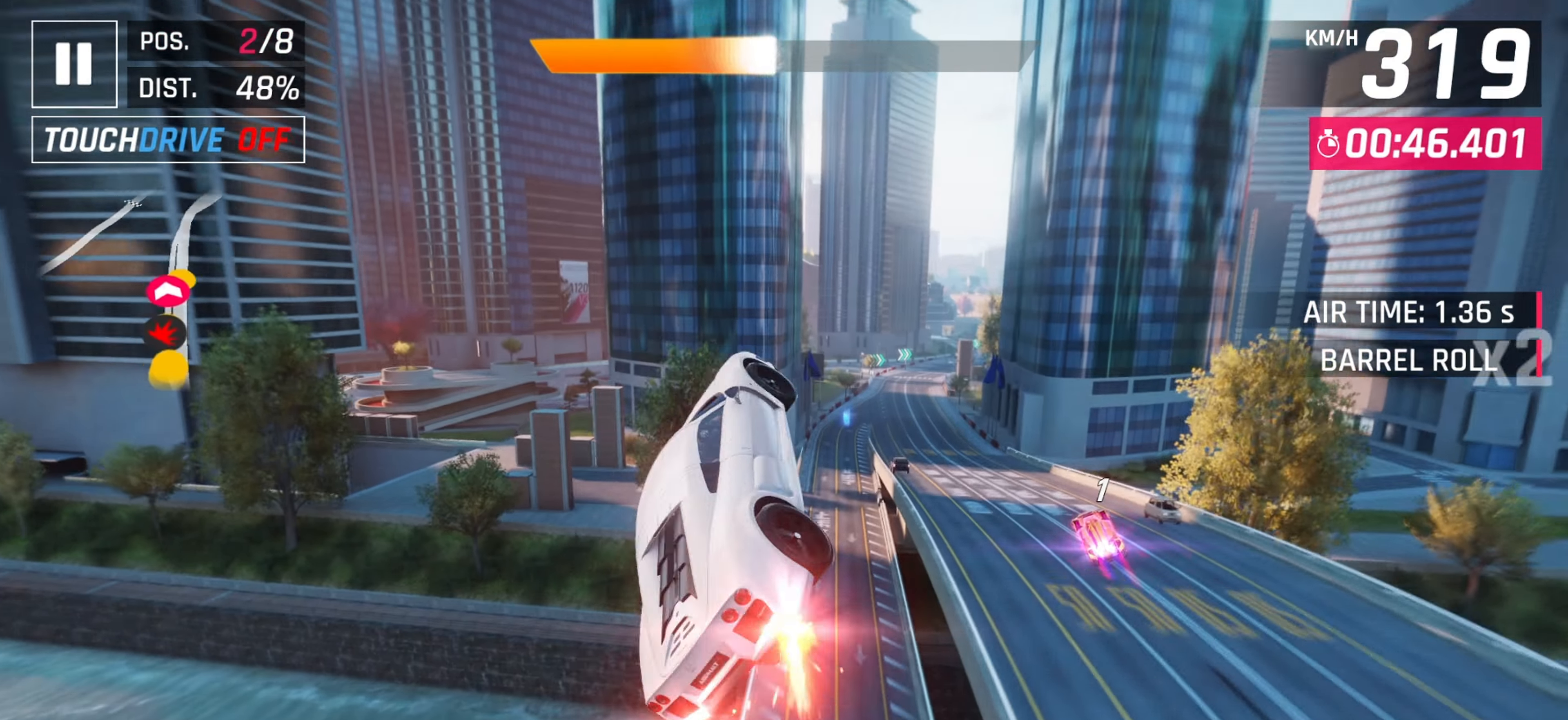
{"keys": [], "events": [[117, "right", "down"], [250, "right", "up"]]}
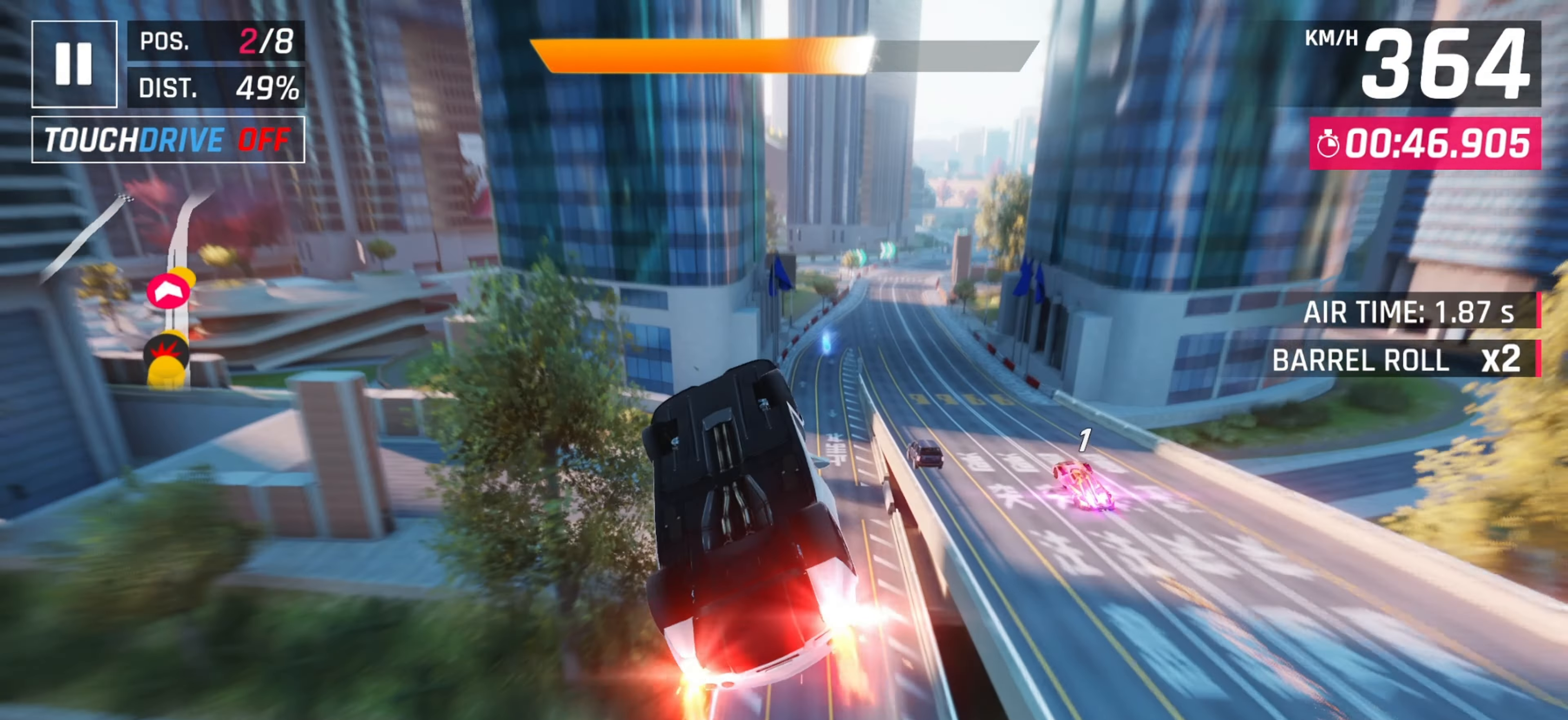
{"keys": ["right"], "events": [[117, "right", "down"], [250, "right", "up"], [467, "right", "down"]]}
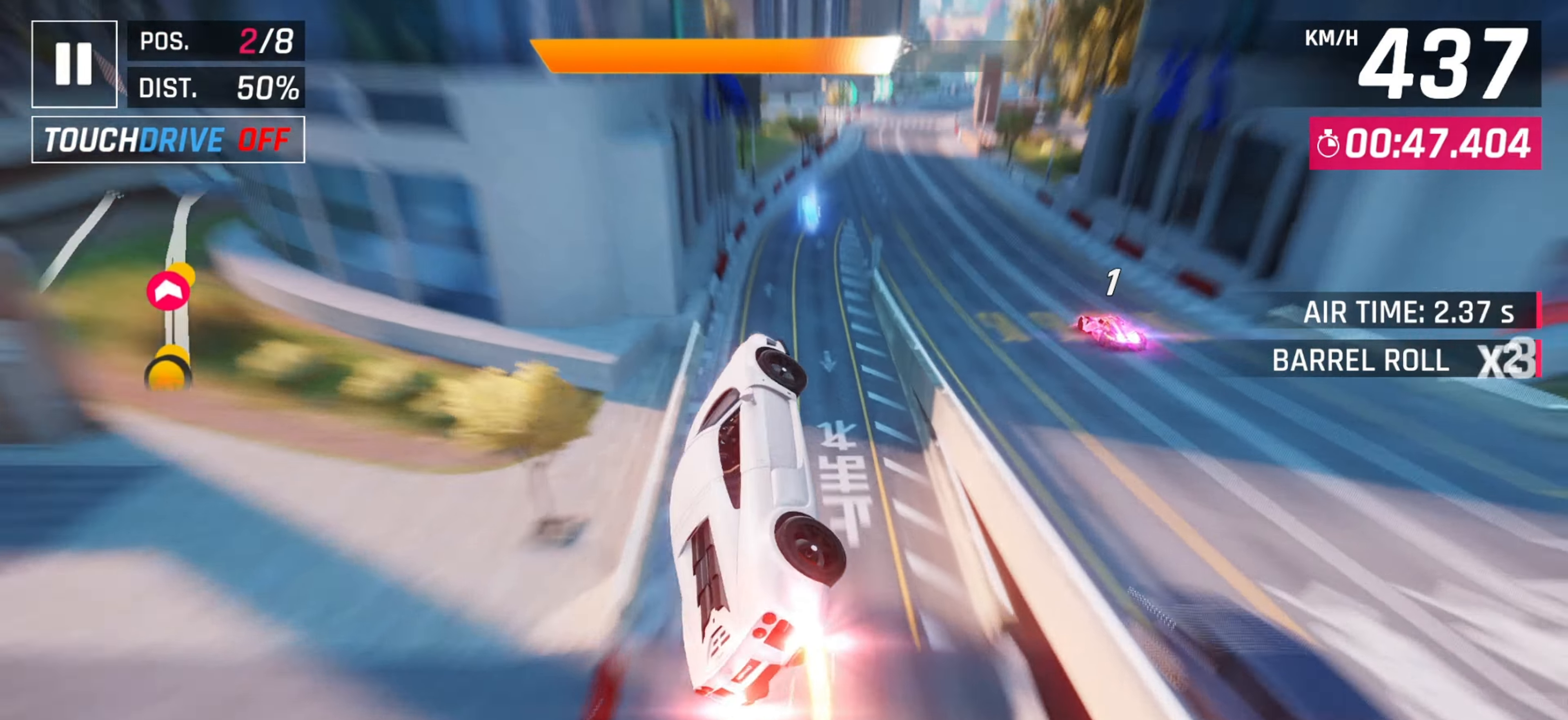
{"keys": ["down", "right"], "events": [[167, "right", "up"], [283, "right", "down"], [417, "down", "down"]]}
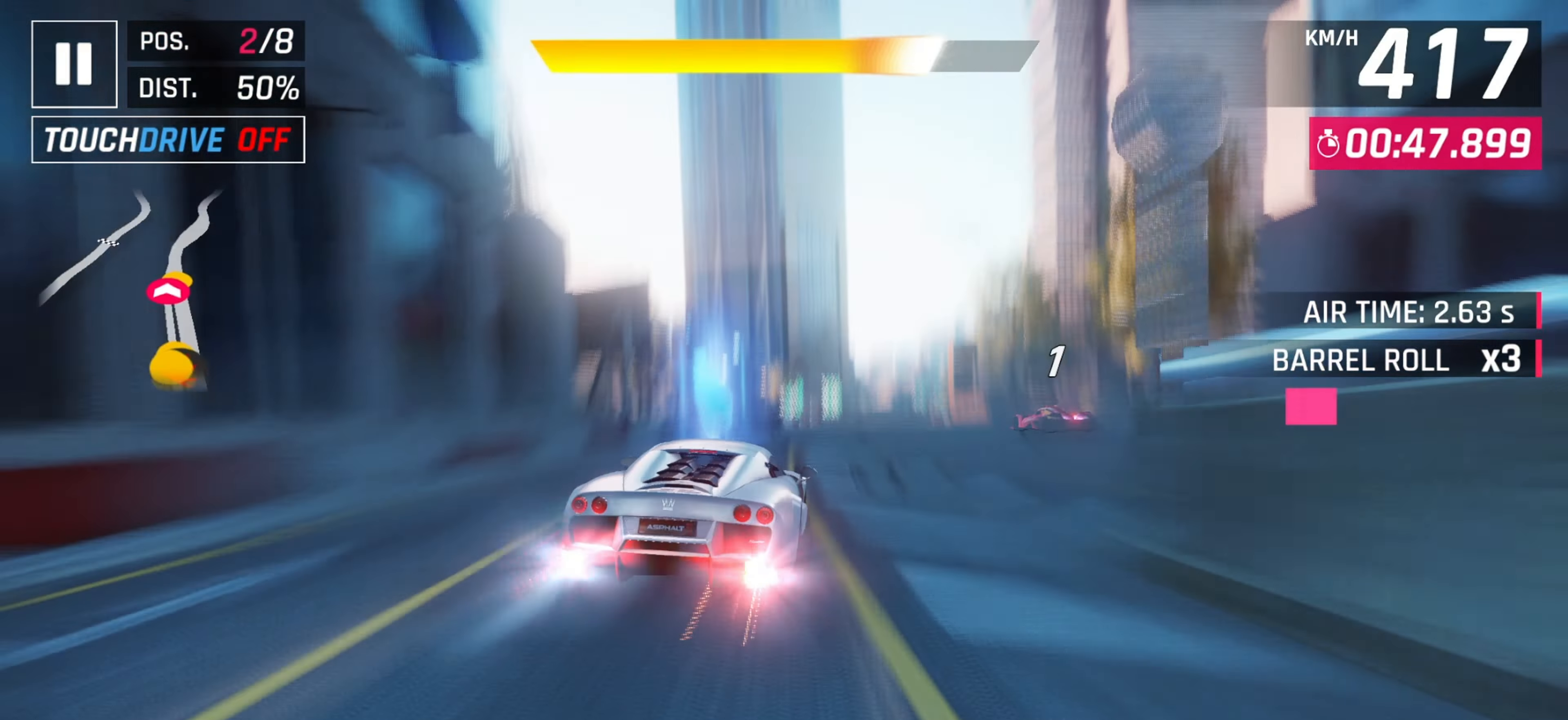
{"keys": ["right"], "events": [[183, "down", "up"]]}
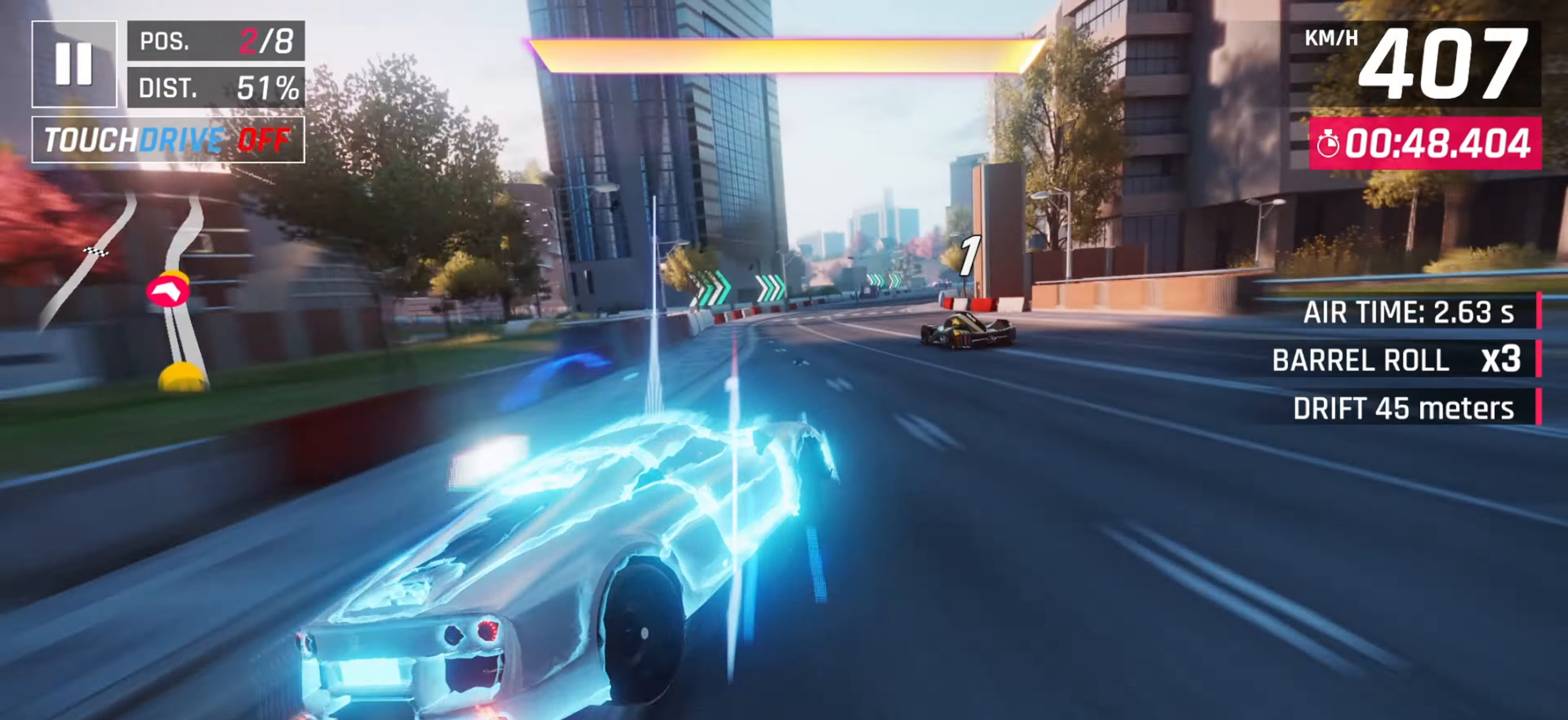
{"keys": [], "events": [[100, "right", "up"], [183, "left", "down"], [250, "down", "down"], [317, "left", "up"], [333, "right", "down"], [350, "down", "up"], [450, "right", "up"]]}
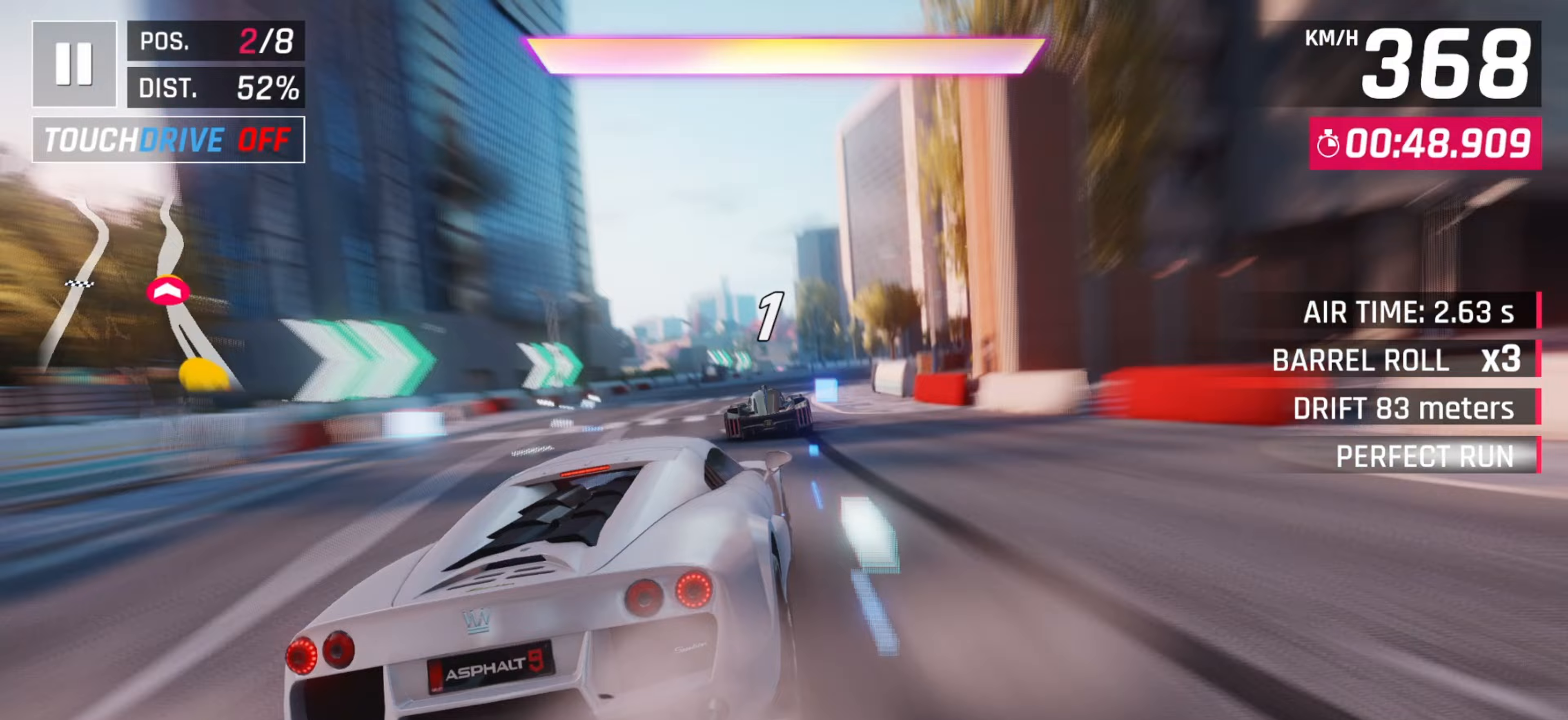
{"keys": [], "events": [[267, "left", "down"], [400, "left", "up"]]}
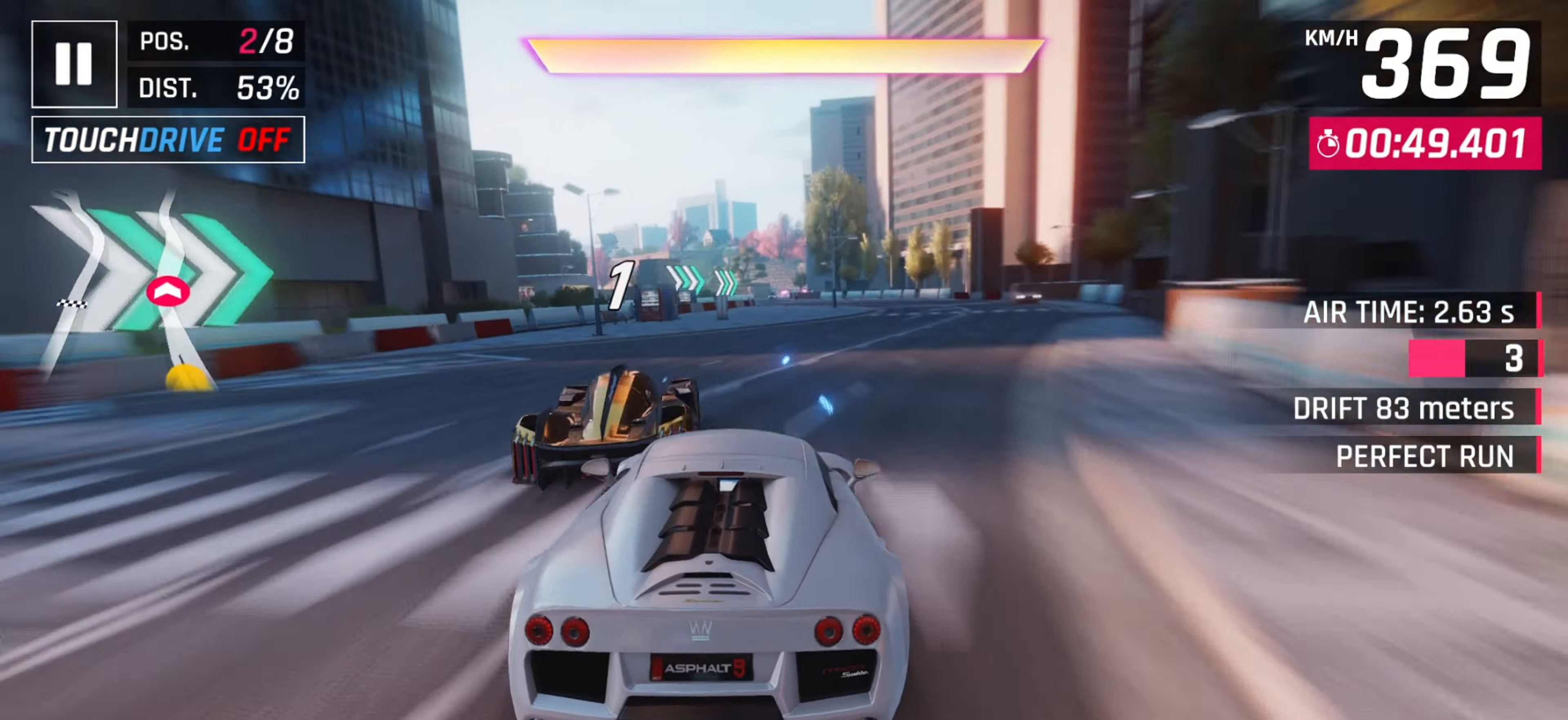
{"keys": ["right"], "events": [[83, "space", "down"], [217, "space", "up"], [250, "space", "down"], [400, "space", "up"], [500, "right", "down"]]}
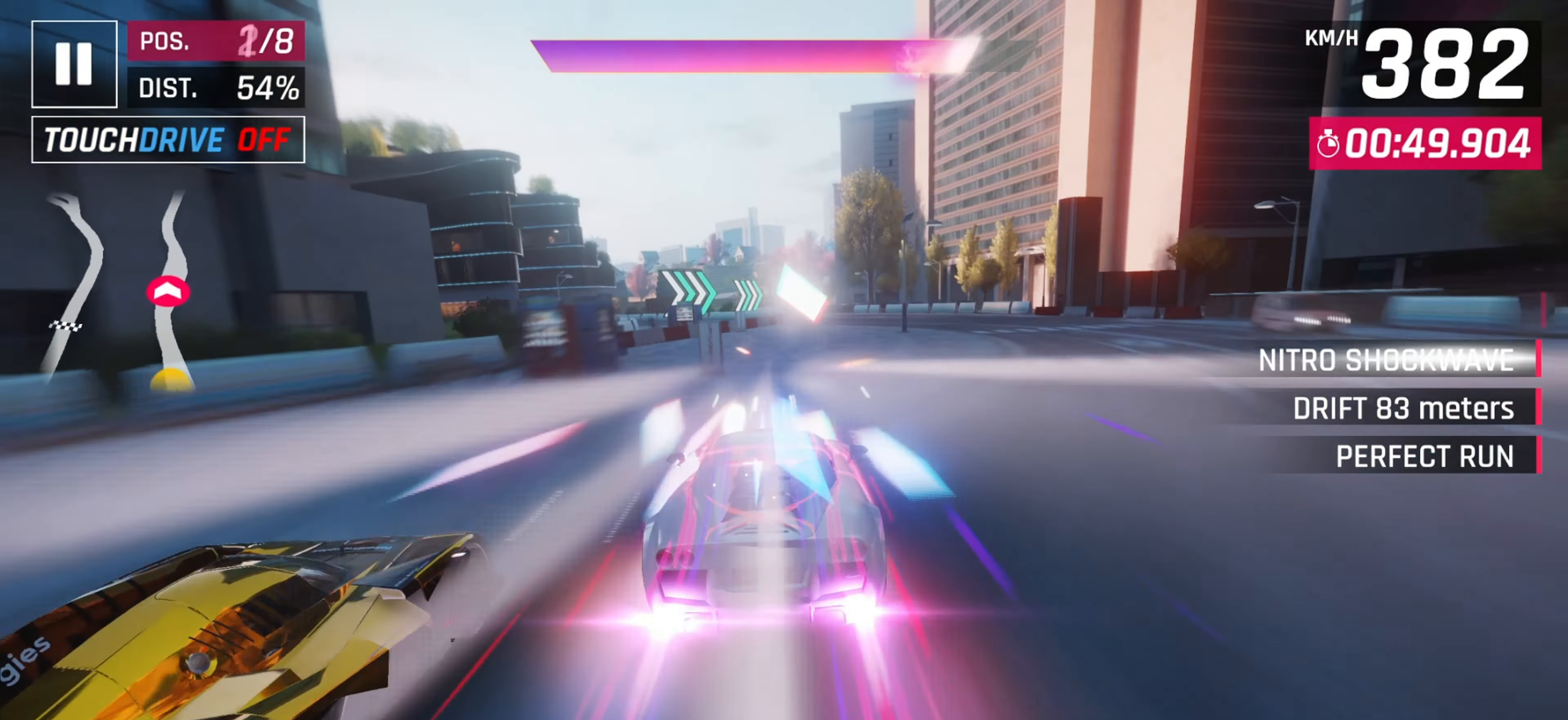
{"keys": [], "events": [[83, "right", "up"]]}
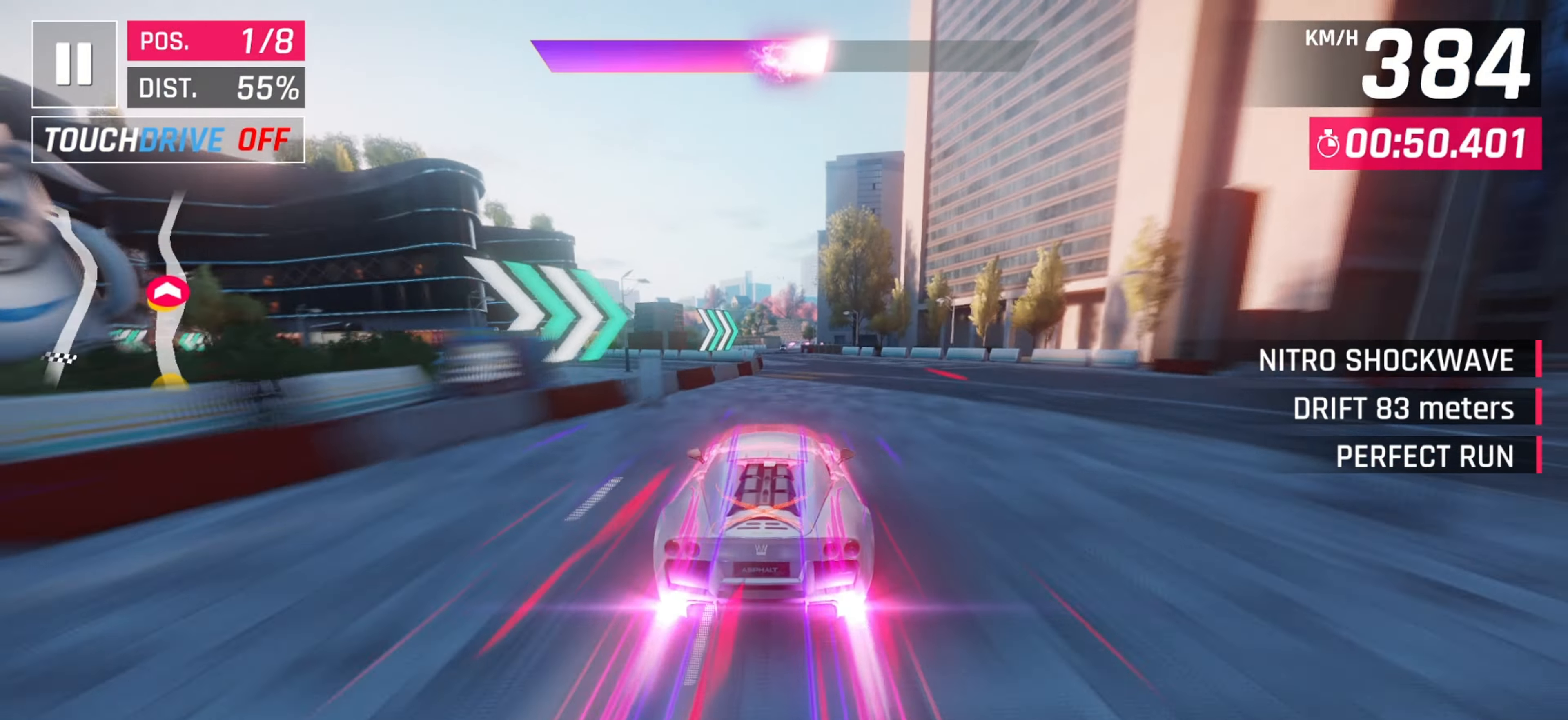
{"keys": [], "events": [[50, "right", "down"], [117, "right", "up"], [333, "down", "down"], [417, "down", "up"]]}
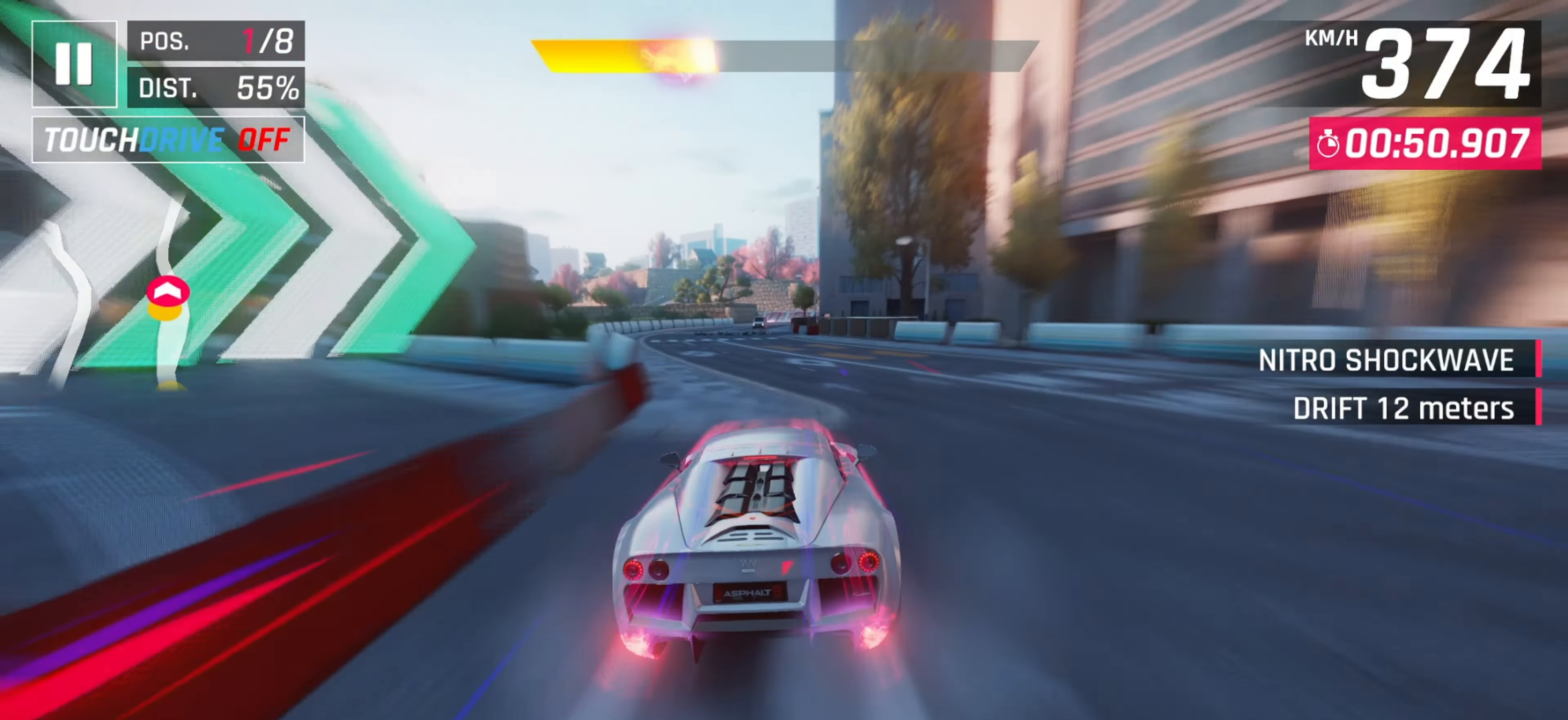
{"keys": ["left"], "events": [[483, "left", "down"]]}
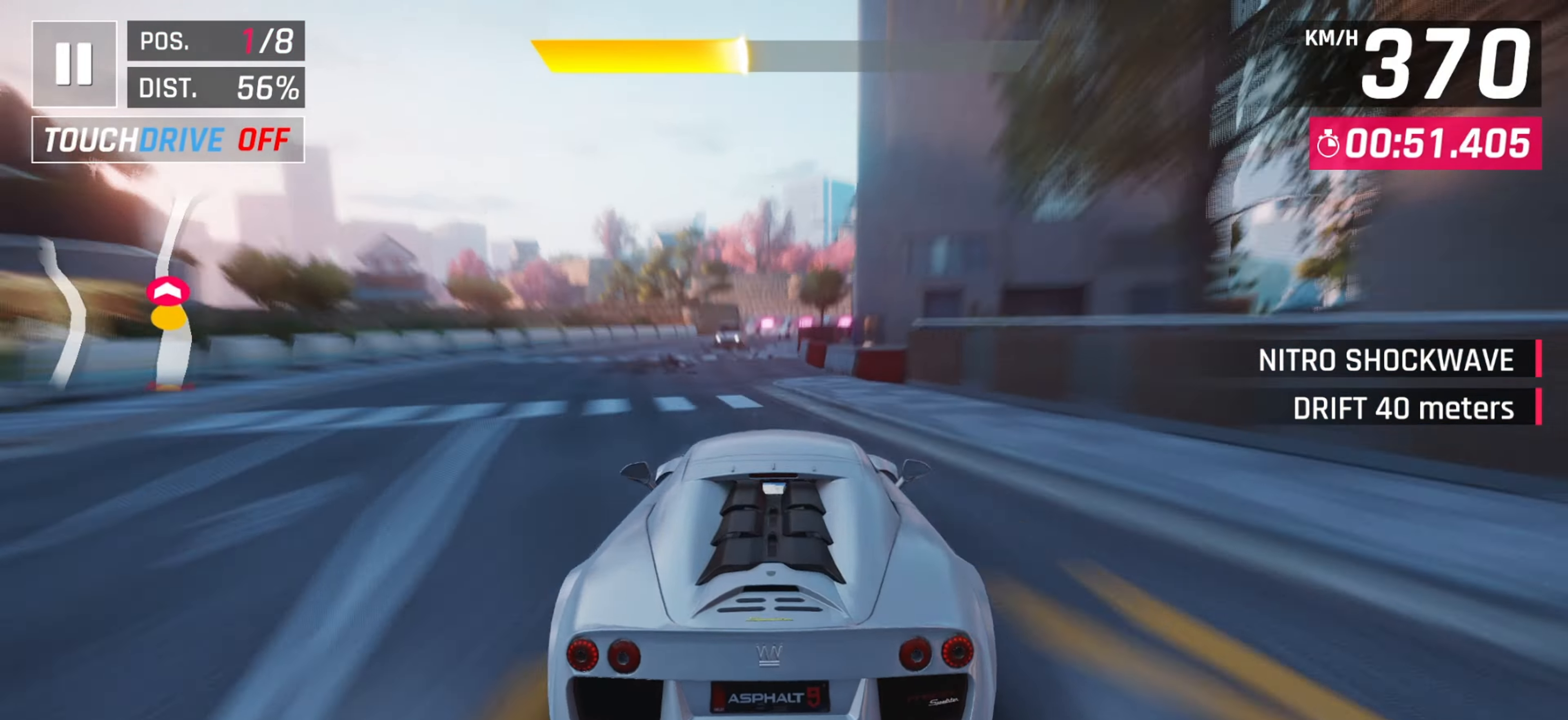
{"keys": [], "events": [[100, "left", "up"], [250, "right", "down"], [367, "right", "up"]]}